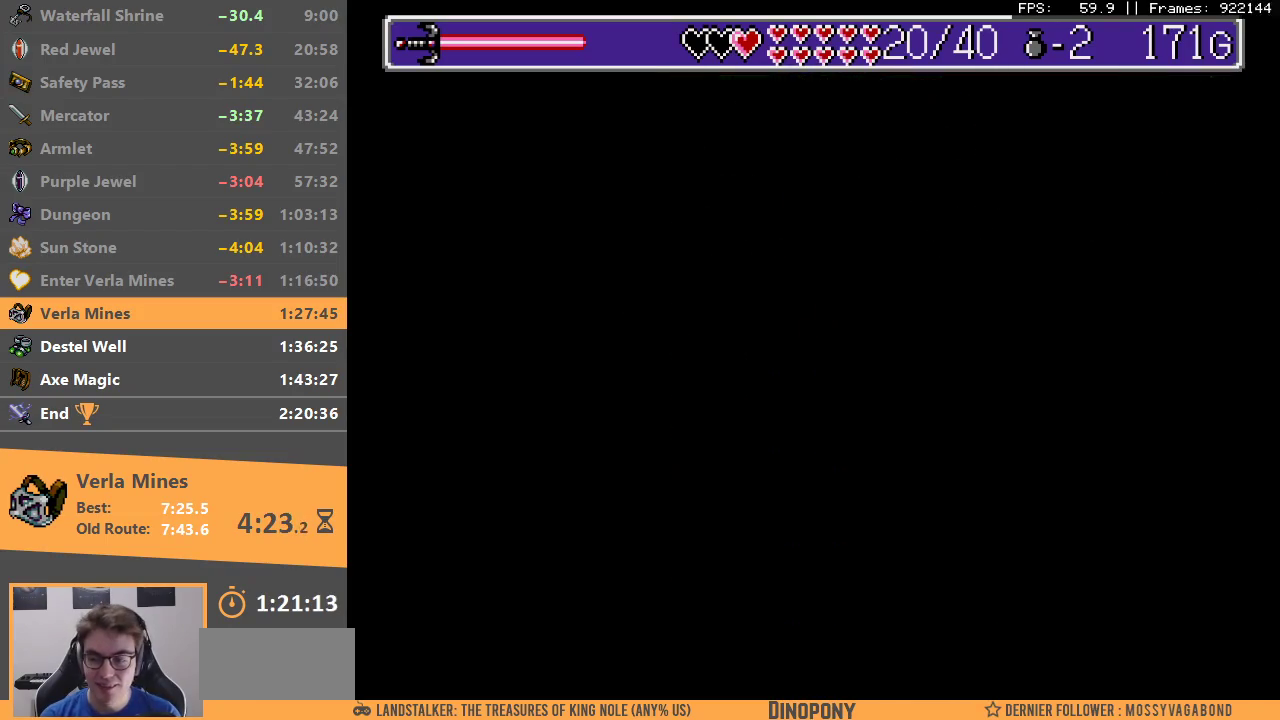
Gameplay with a controller; each line is a JSON object with the inputs held at the frame after it. "events" lists button and stick changes between this image and that frame as [ms after this image, input, new state], when the widget could be followed in between. Not read: DPAD_DOWN DPAD_LEFT DPAD_RIGHT DPAD_UP L3 R3.
{"buttons": [], "events": []}
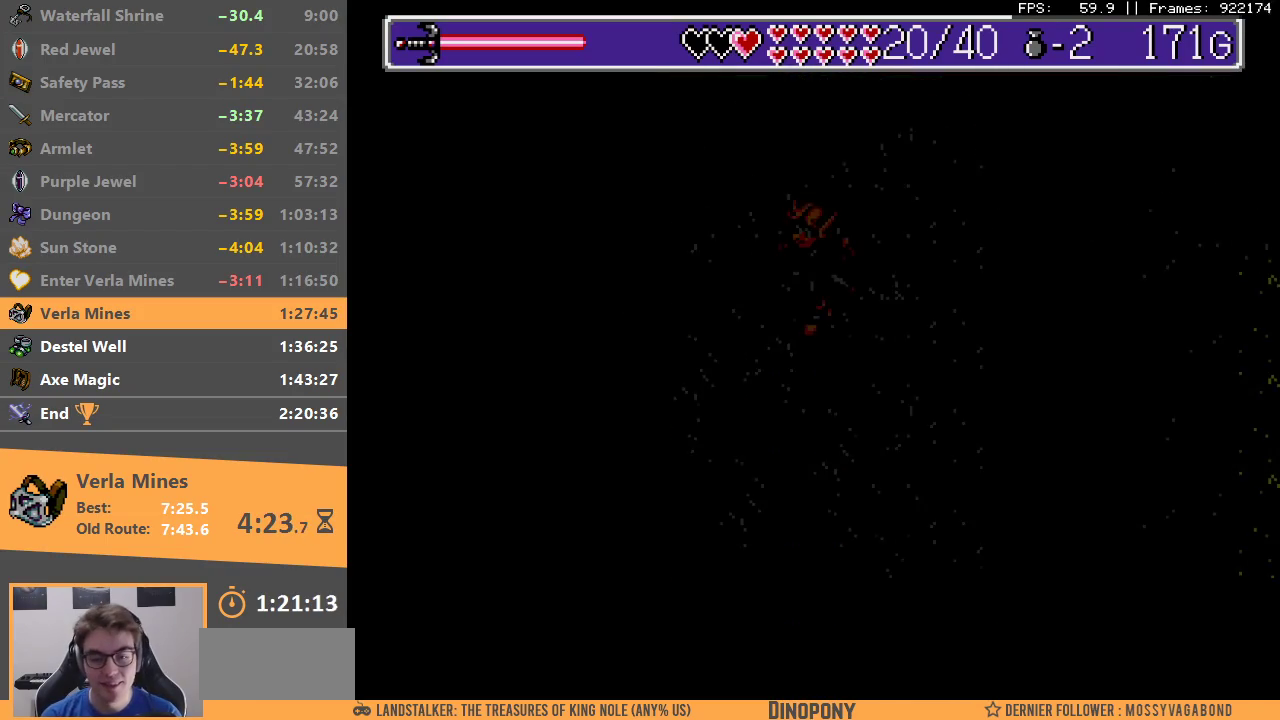
{"buttons": [], "events": []}
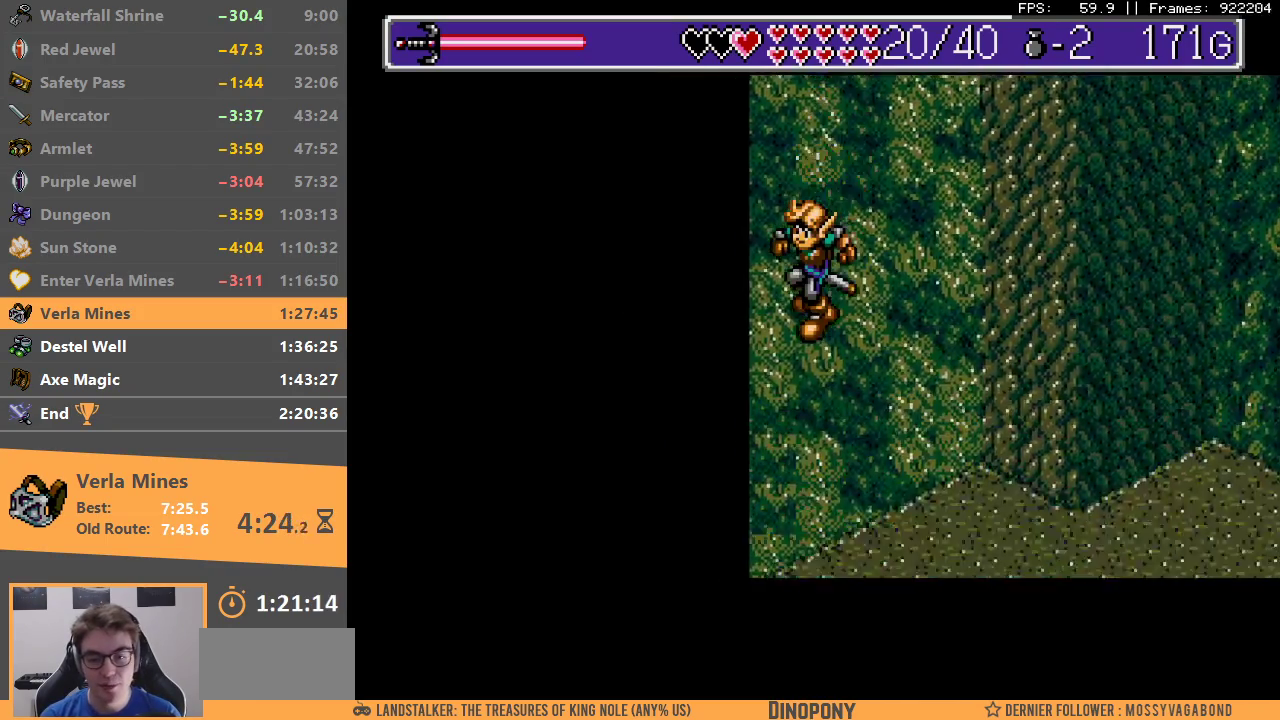
{"buttons": ["B"], "events": [[300, "B", "down"], [383, "B", "up"], [450, "B", "down"]]}
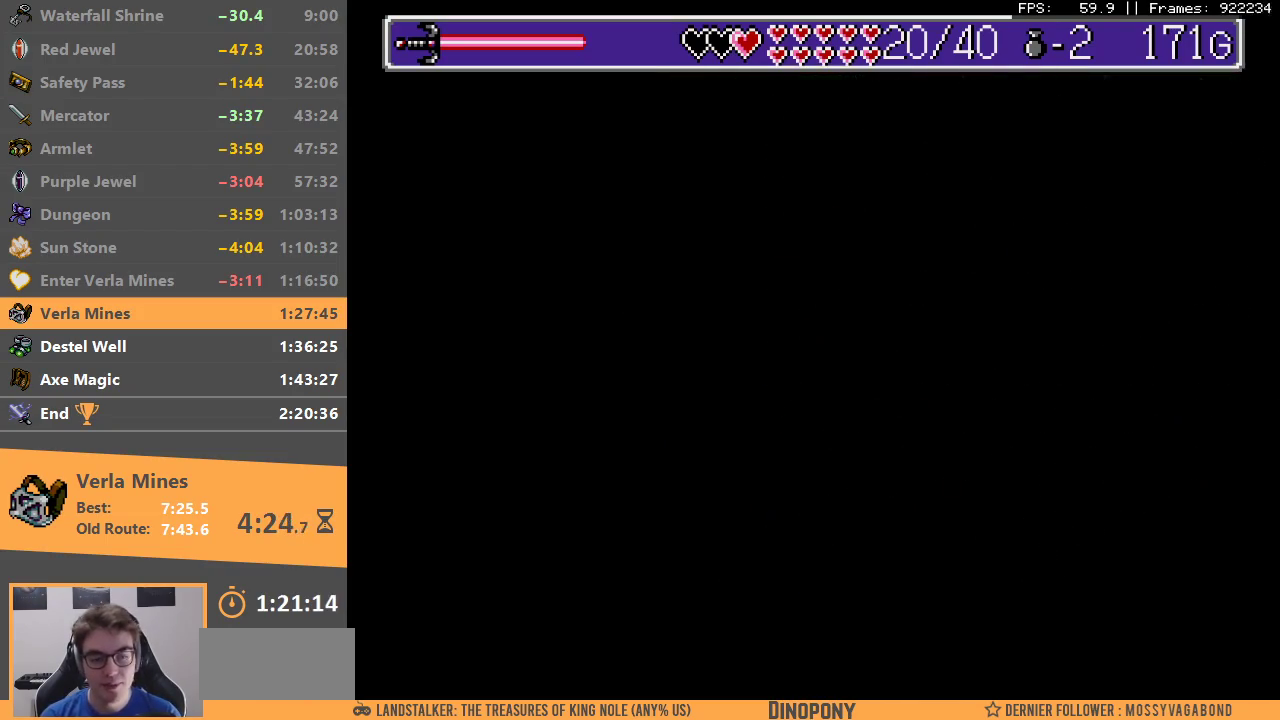
{"buttons": [], "events": [[50, "B", "up"], [133, "B", "down"], [217, "B", "up"], [283, "B", "down"], [367, "B", "up"]]}
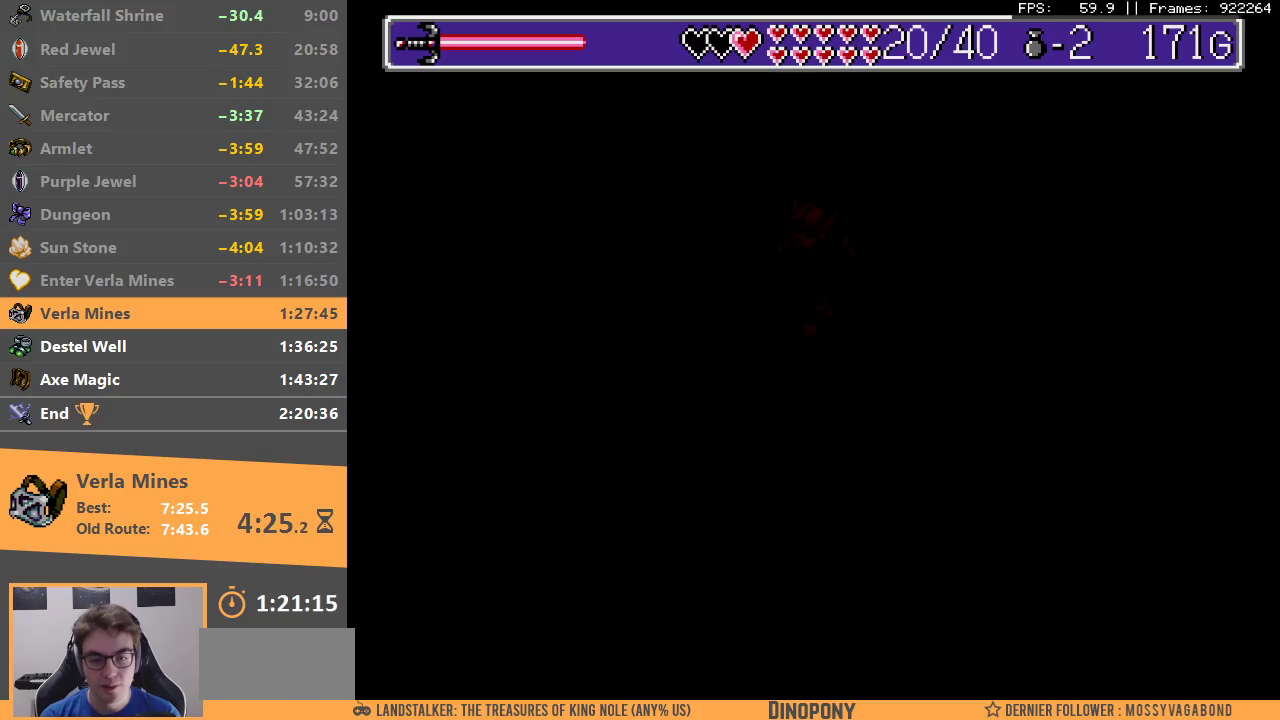
{"buttons": [], "events": []}
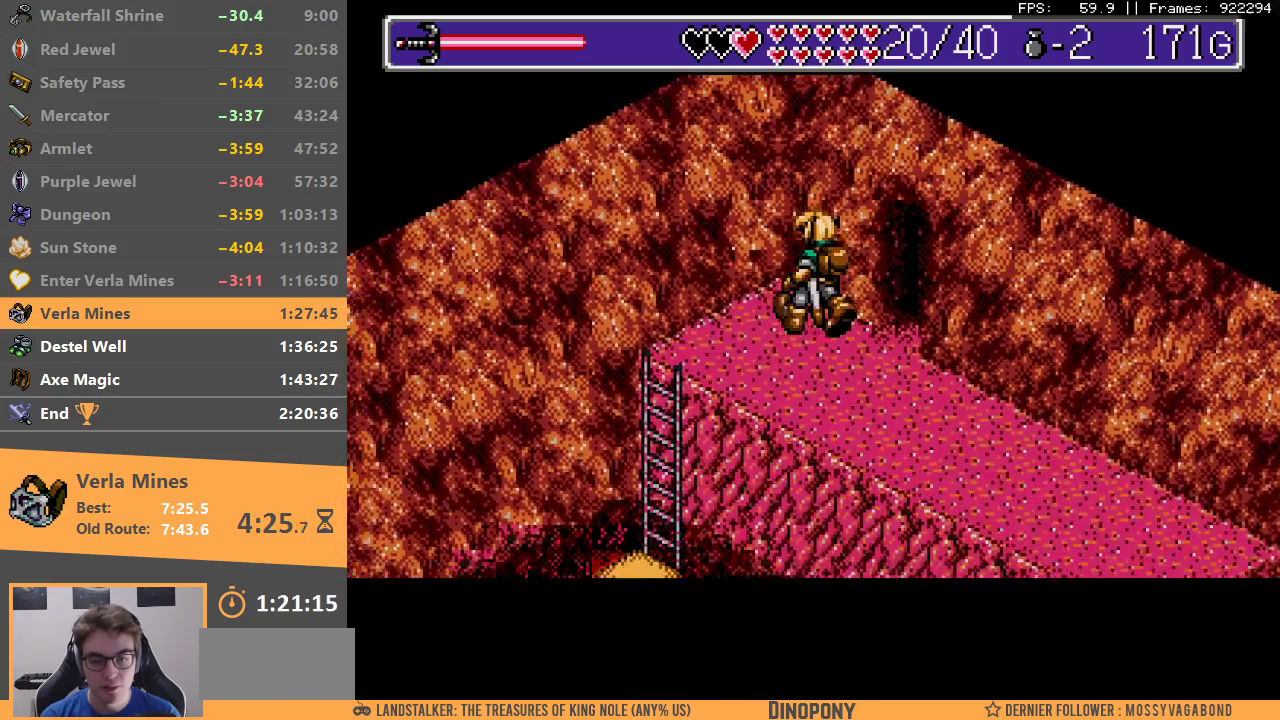
{"buttons": [], "events": []}
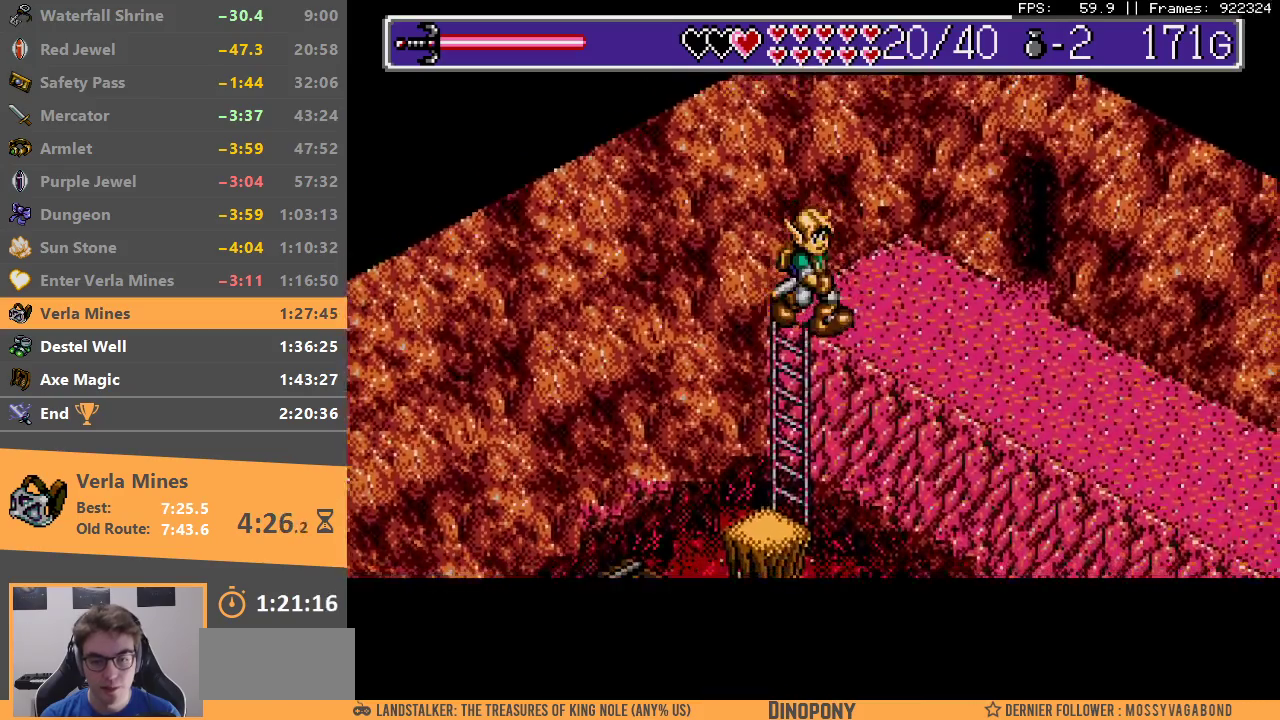
{"buttons": ["B"], "events": [[33, "B", "down"], [283, "B", "up"], [433, "B", "down"]]}
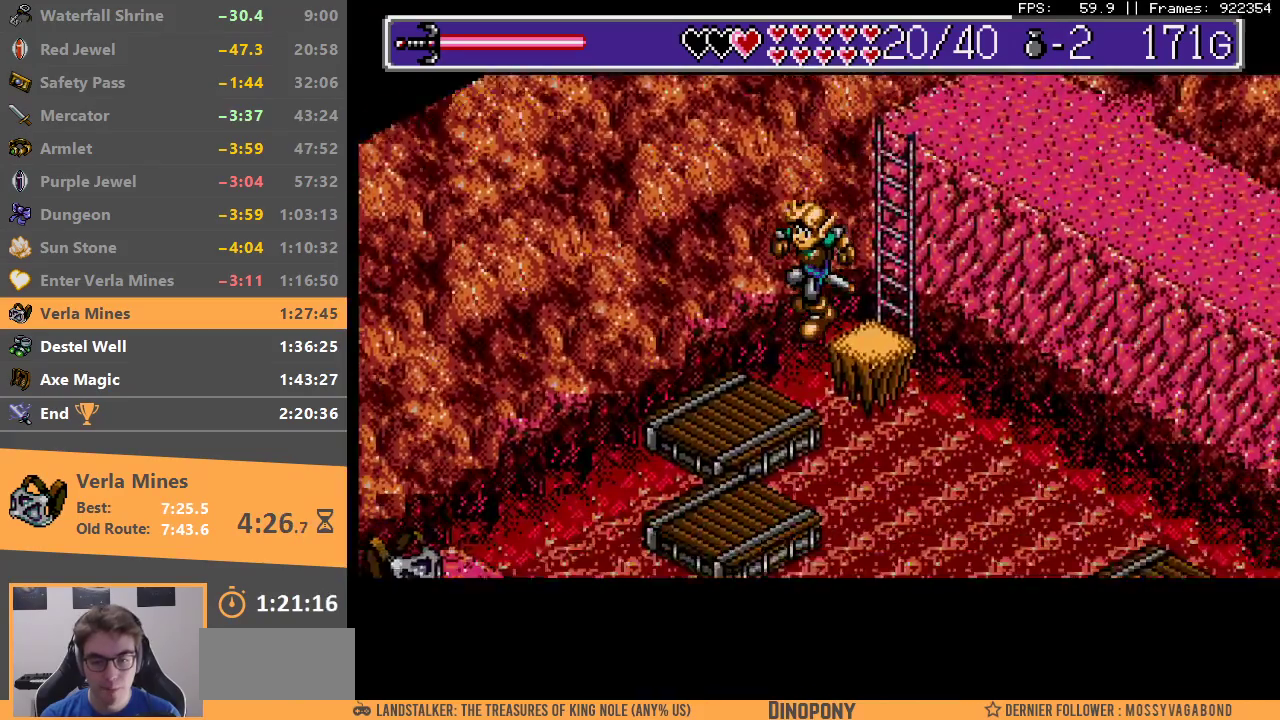
{"buttons": ["B"], "events": [[50, "B", "up"], [100, "B", "down"], [217, "B", "up"], [267, "B", "down"], [383, "B", "up"], [450, "B", "down"]]}
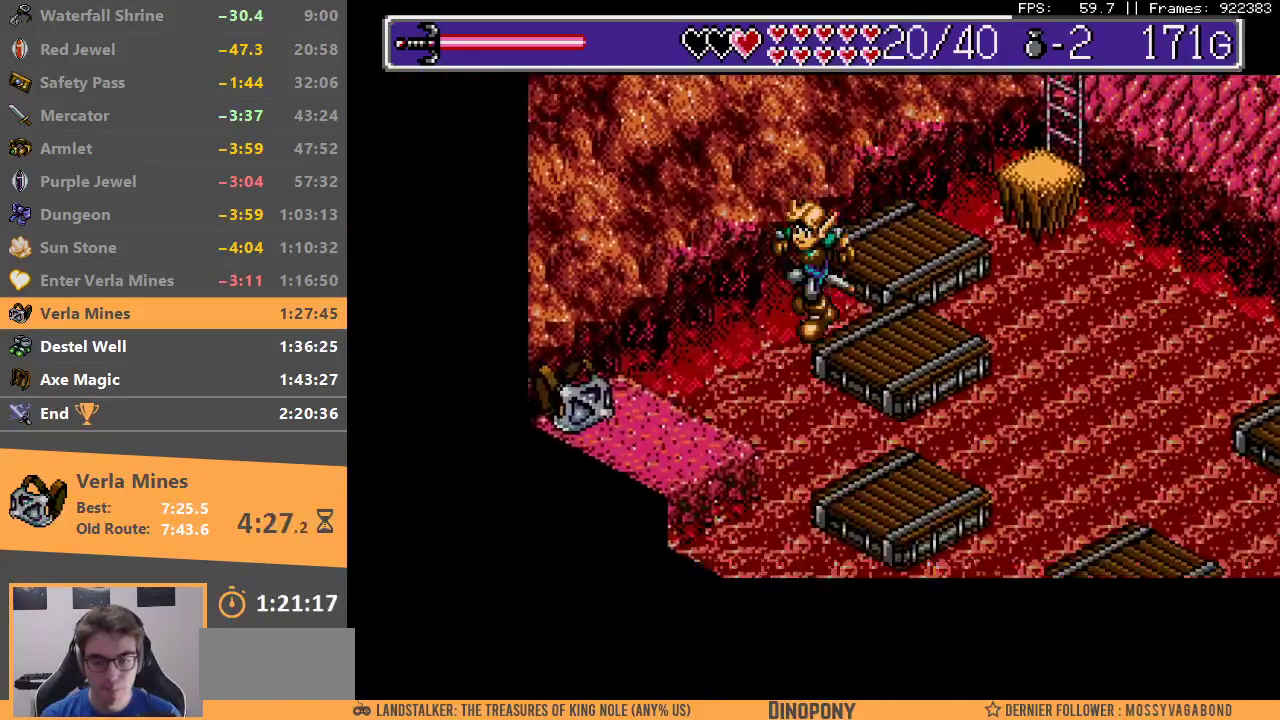
{"buttons": [], "events": [[50, "B", "up"], [100, "B", "down"], [217, "B", "up"], [267, "B", "down"], [383, "B", "up"]]}
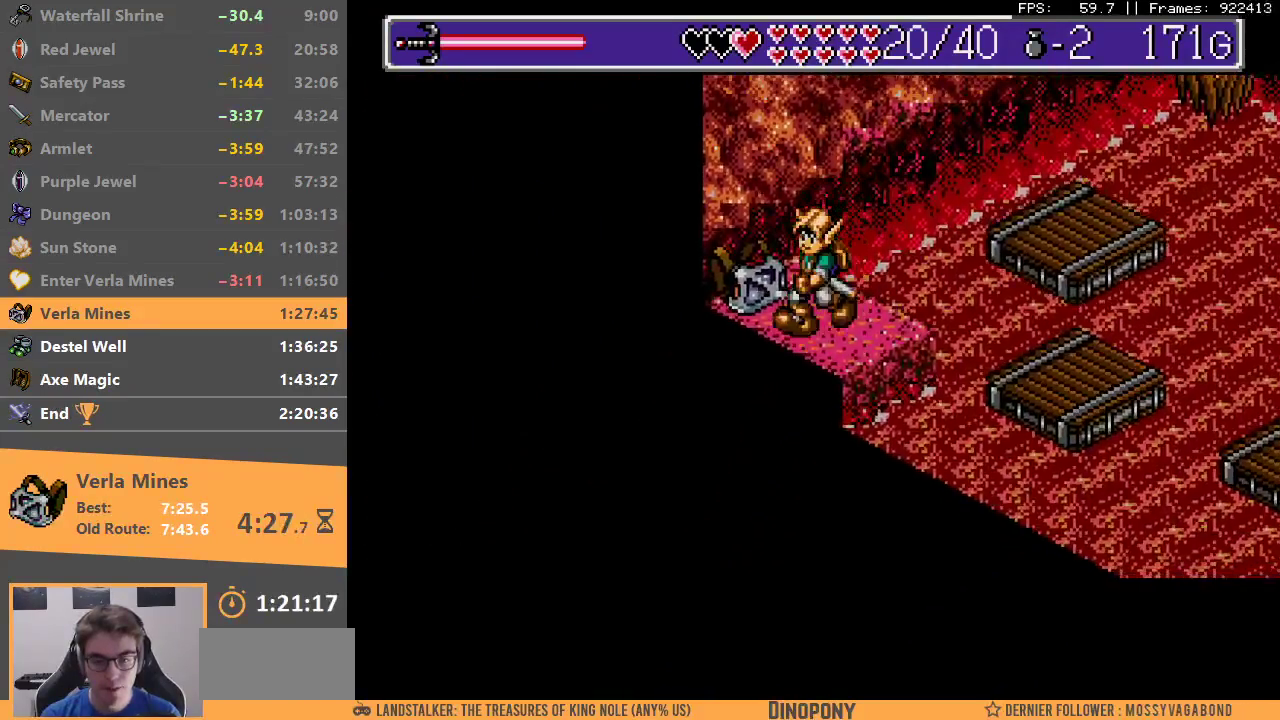
{"buttons": ["A", "B"], "events": [[200, "A", "down"], [300, "A", "up"], [367, "A", "down"], [367, "B", "down"], [450, "A", "up"], [450, "B", "up"], [500, "A", "down"], [500, "B", "down"]]}
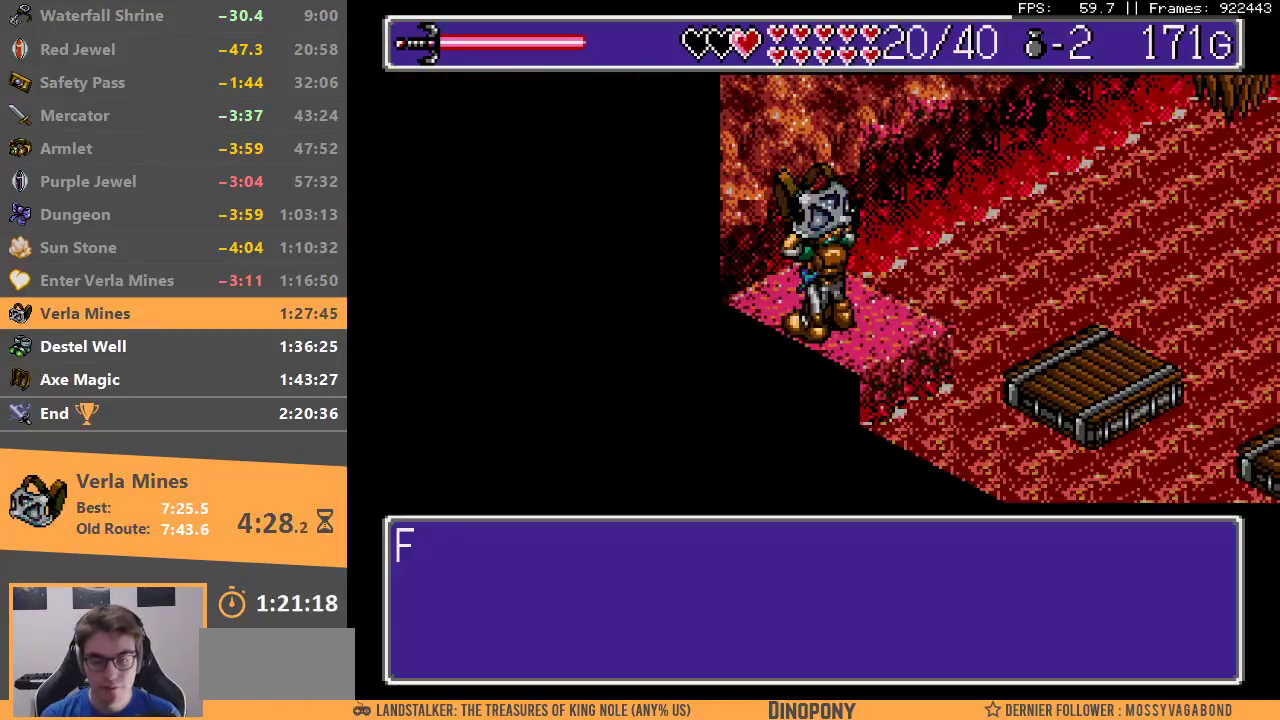
{"buttons": [], "events": [[83, "A", "up"], [100, "B", "up"], [133, "A", "down"], [133, "B", "down"], [233, "A", "up"], [233, "B", "up"], [283, "A", "down"], [283, "B", "down"], [350, "A", "up"], [350, "B", "up"], [400, "B", "down"], [433, "A", "down"], [500, "A", "up"], [500, "B", "up"]]}
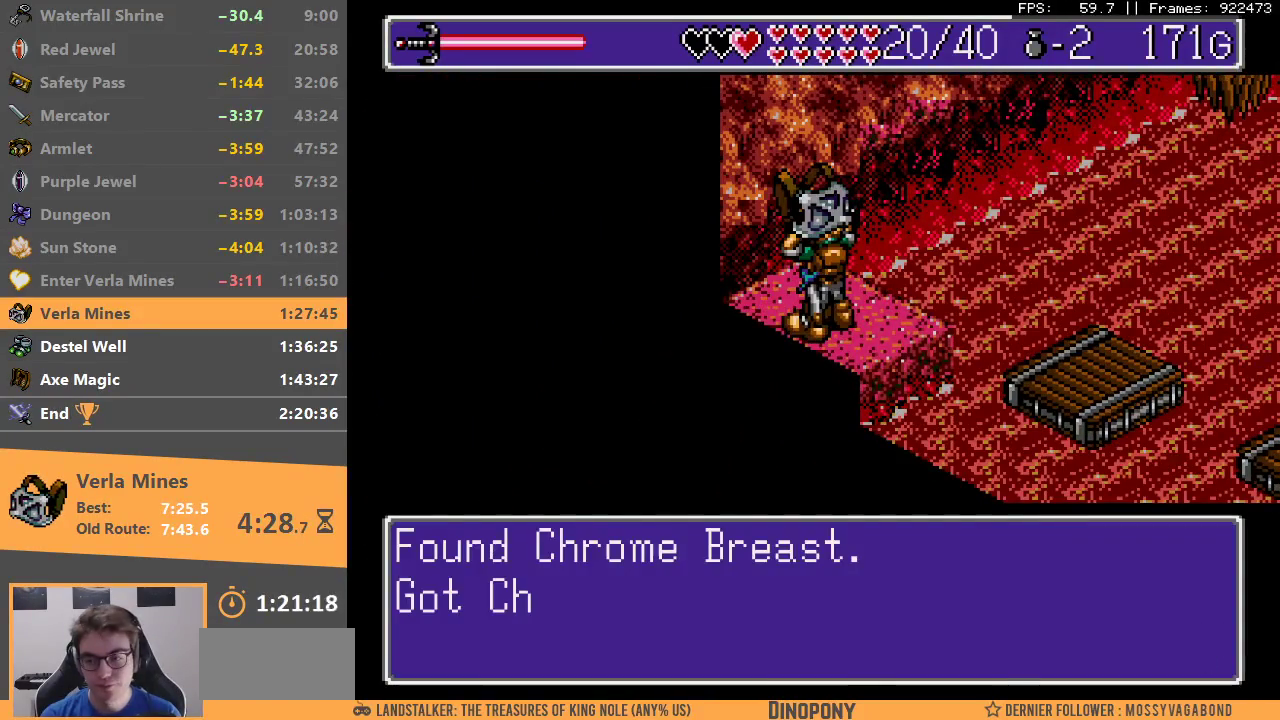
{"buttons": ["A", "B"], "events": [[50, "A", "down"], [50, "B", "down"], [133, "A", "up"], [150, "B", "up"], [200, "A", "down"], [200, "B", "down"], [283, "A", "up"], [300, "B", "up"], [350, "A", "down"], [350, "B", "down"], [417, "A", "up"], [417, "B", "up"], [483, "B", "down"], [500, "A", "down"]]}
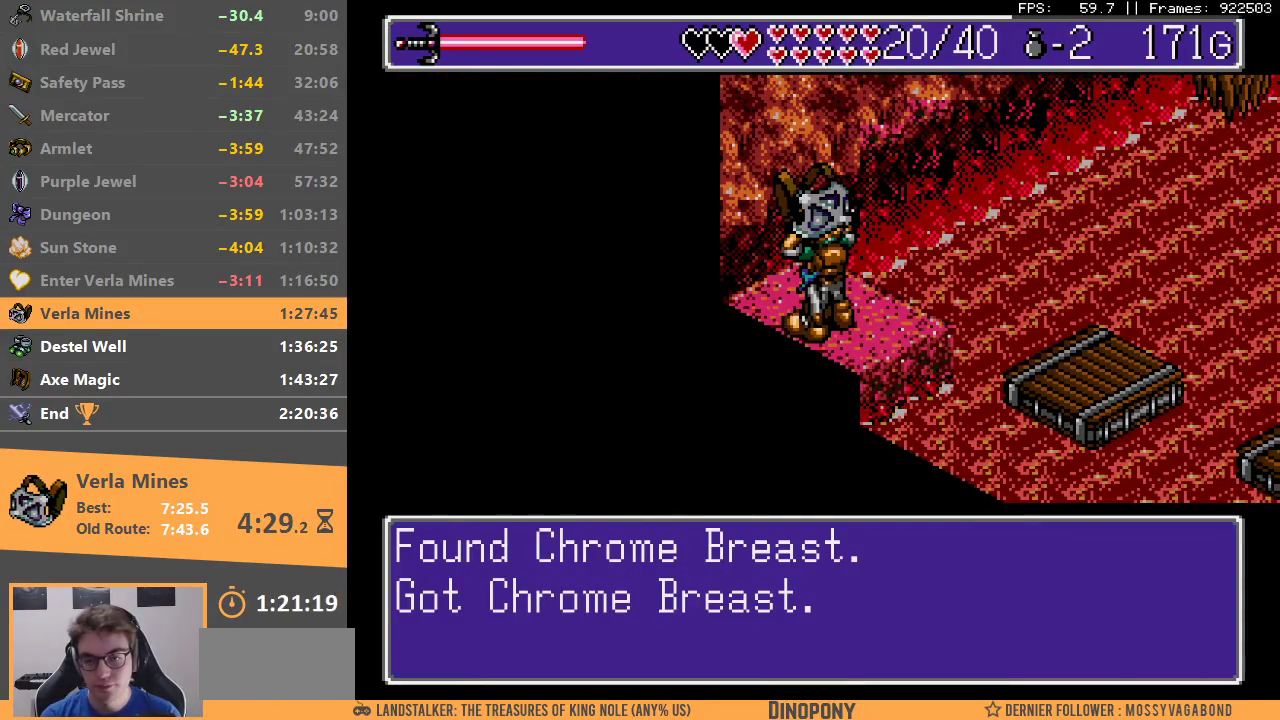
{"buttons": ["START"], "events": [[67, "A", "up"], [67, "B", "up"], [117, "B", "down"], [133, "A", "down"], [217, "A", "up"], [217, "B", "up"], [433, "START", "down"]]}
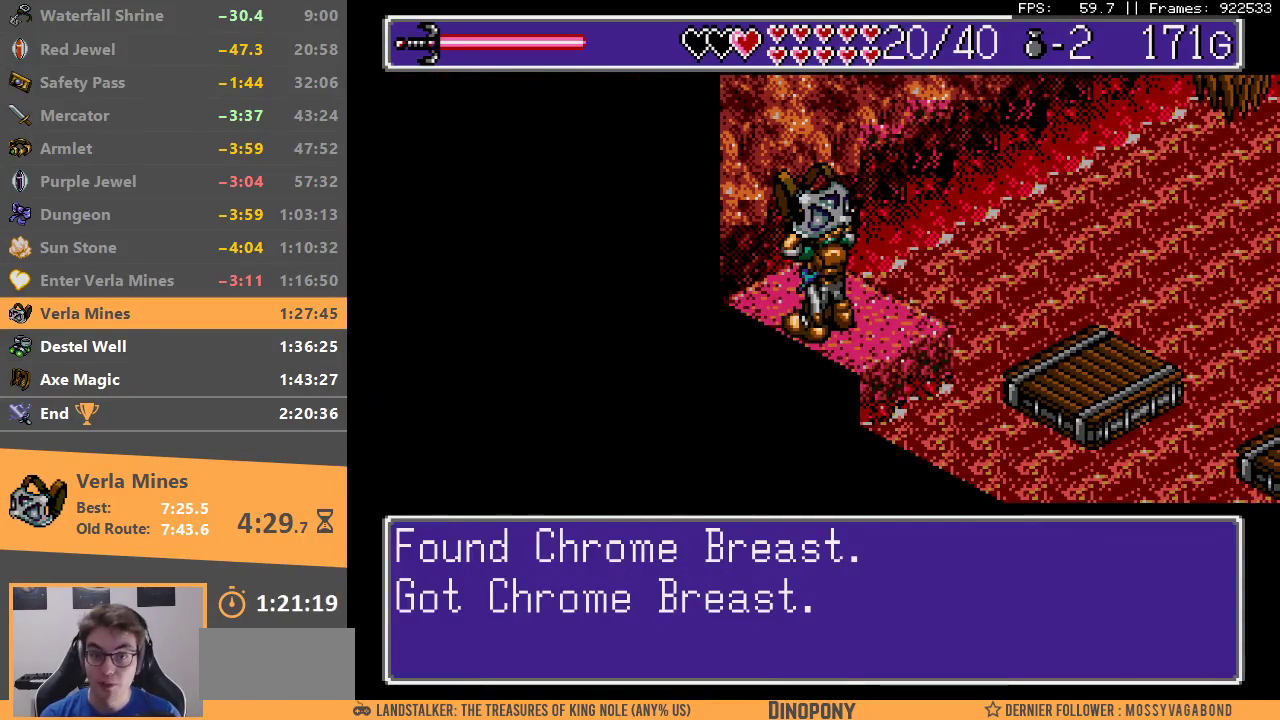
{"buttons": [], "events": [[33, "START", "up"], [100, "START", "down"], [167, "START", "up"], [250, "START", "down"], [333, "START", "up"], [417, "START", "down"], [500, "START", "up"]]}
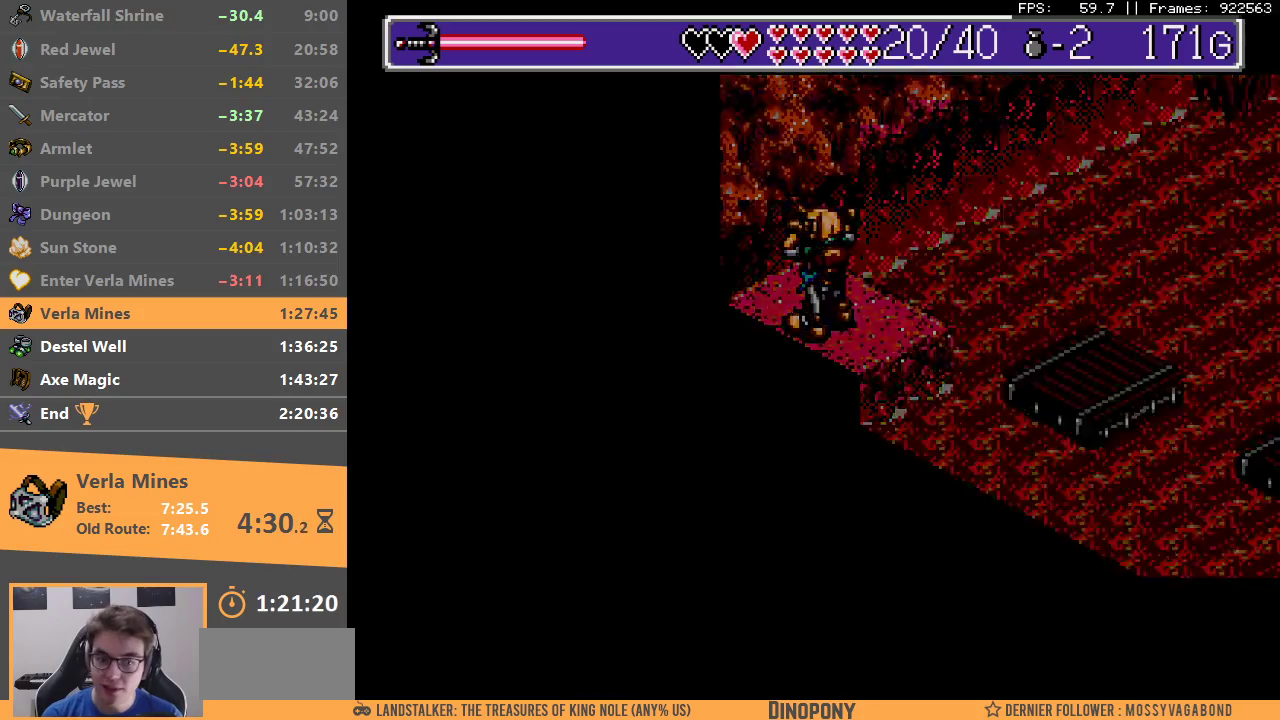
{"buttons": [], "events": [[67, "START", "down"], [133, "START", "up"], [183, "START", "down"], [267, "START", "up"]]}
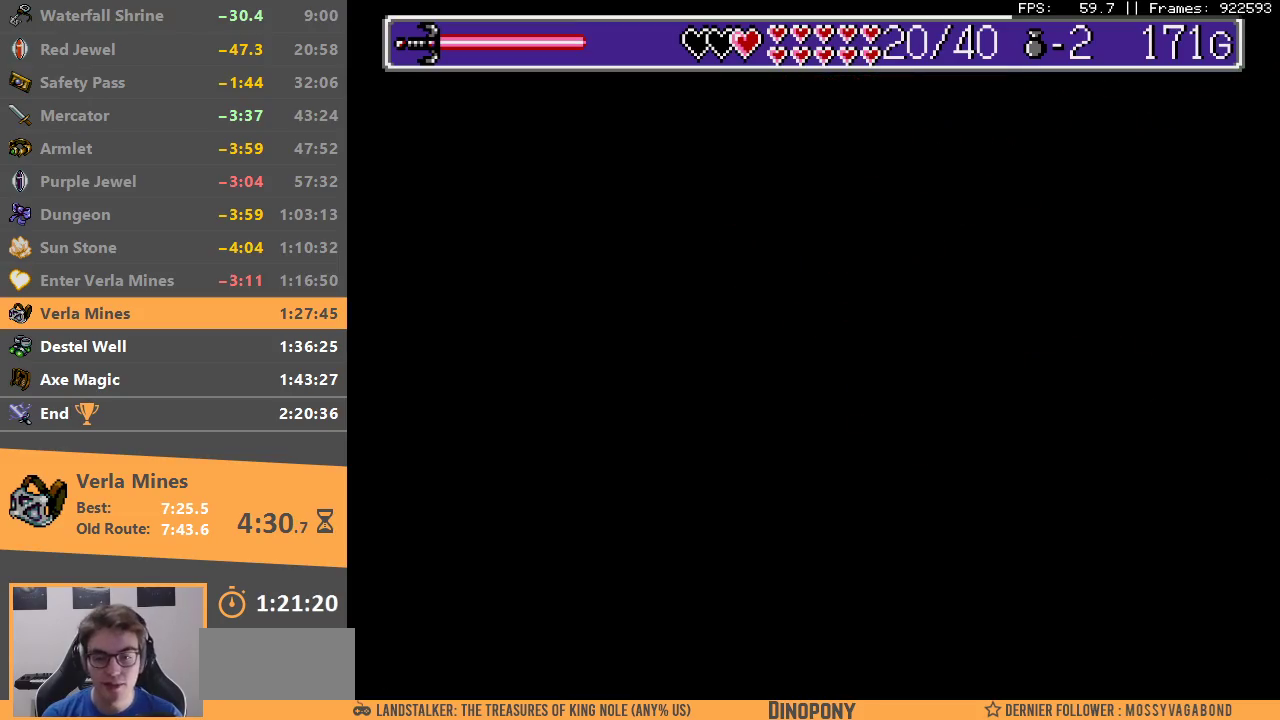
{"buttons": [], "events": []}
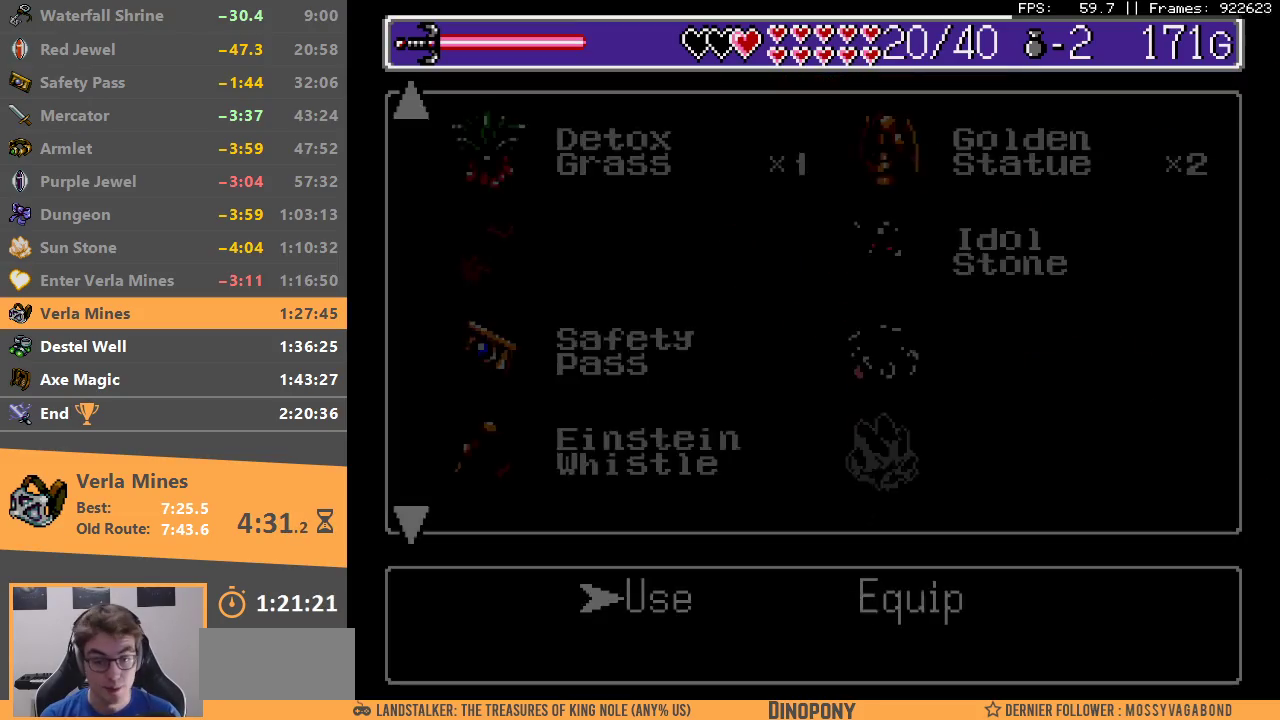
{"buttons": ["A"], "events": [[450, "A", "down"]]}
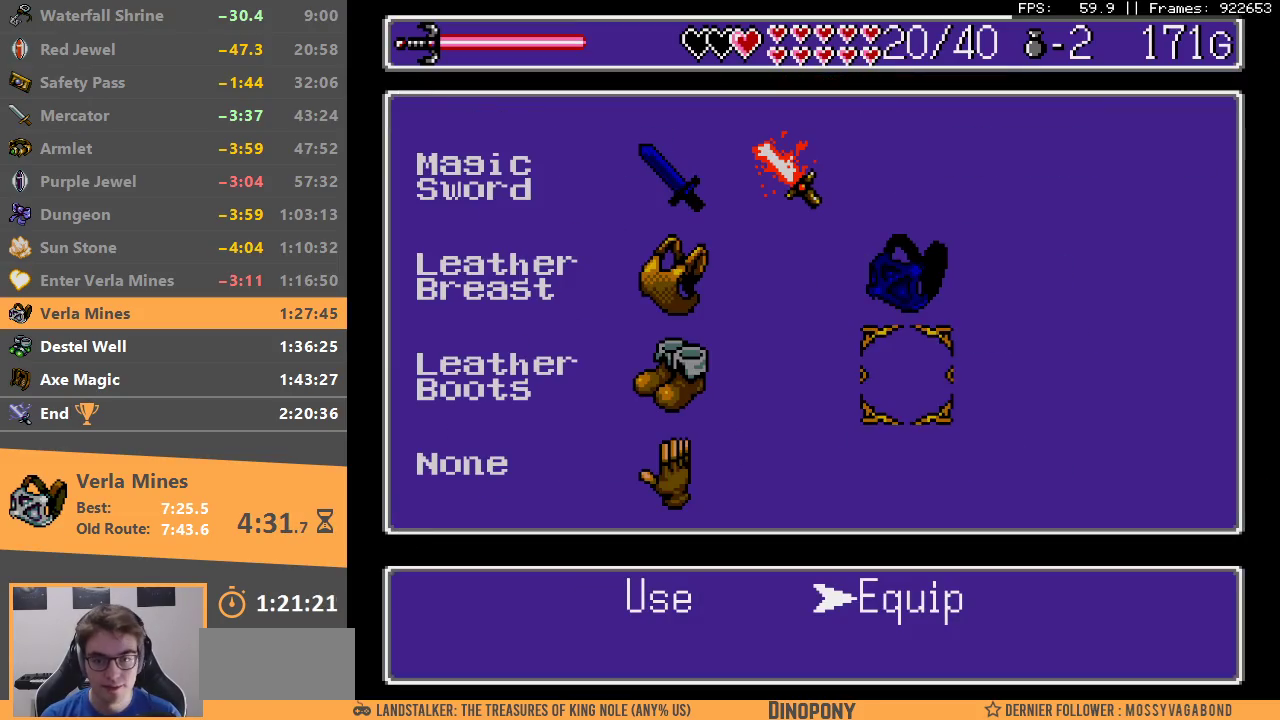
{"buttons": [], "events": [[50, "A", "up"]]}
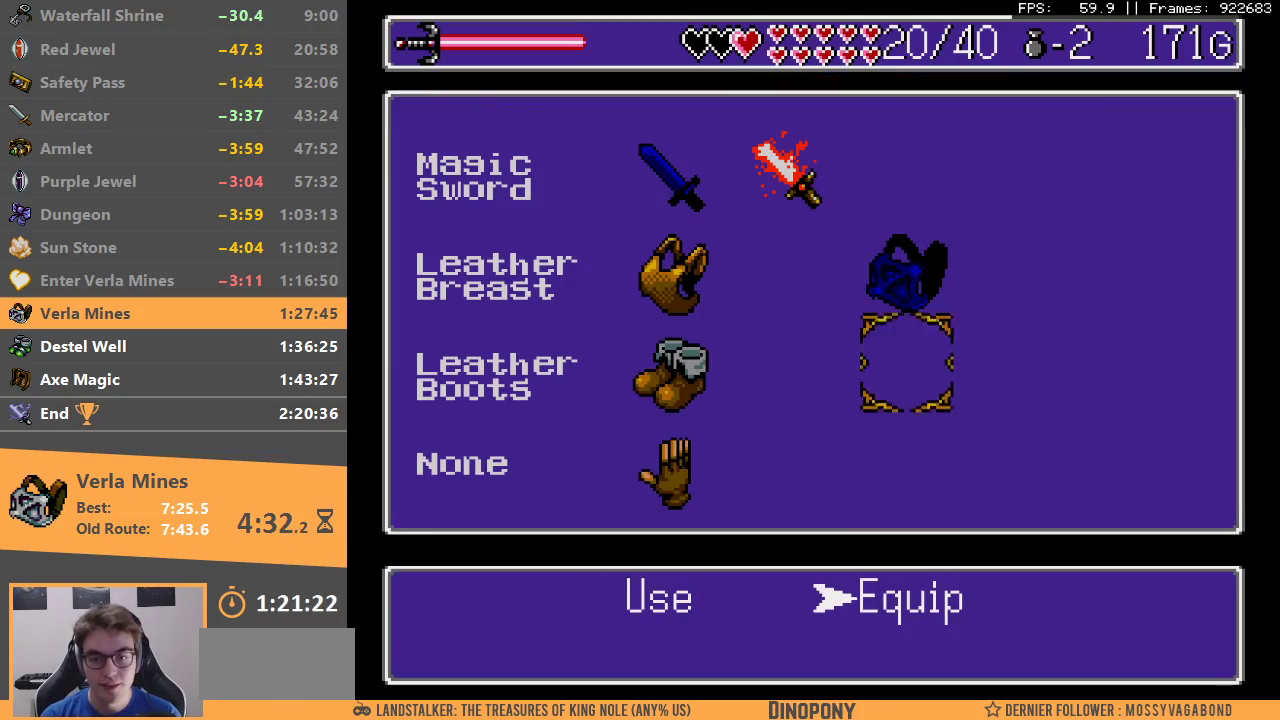
{"buttons": [], "events": [[100, "A", "down"], [200, "A", "up"], [250, "B", "down"], [350, "B", "up"], [417, "B", "down"], [500, "B", "up"]]}
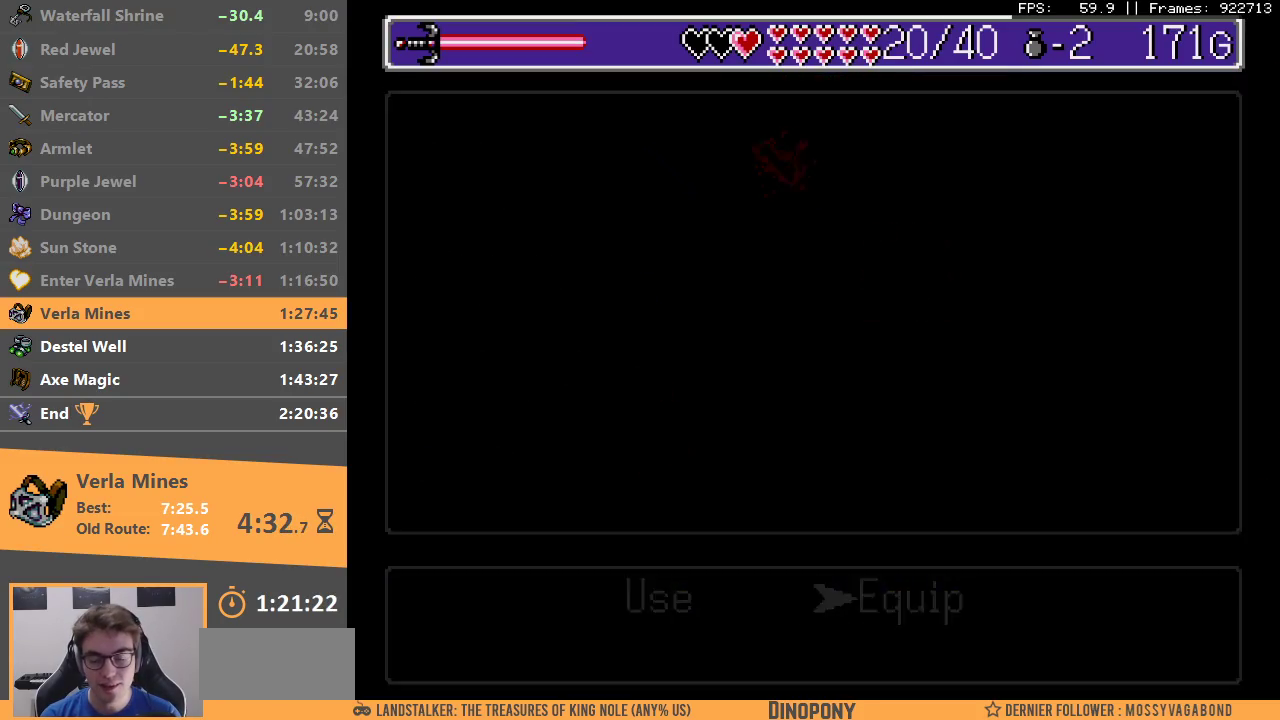
{"buttons": [], "events": [[67, "B", "down"], [150, "B", "up"]]}
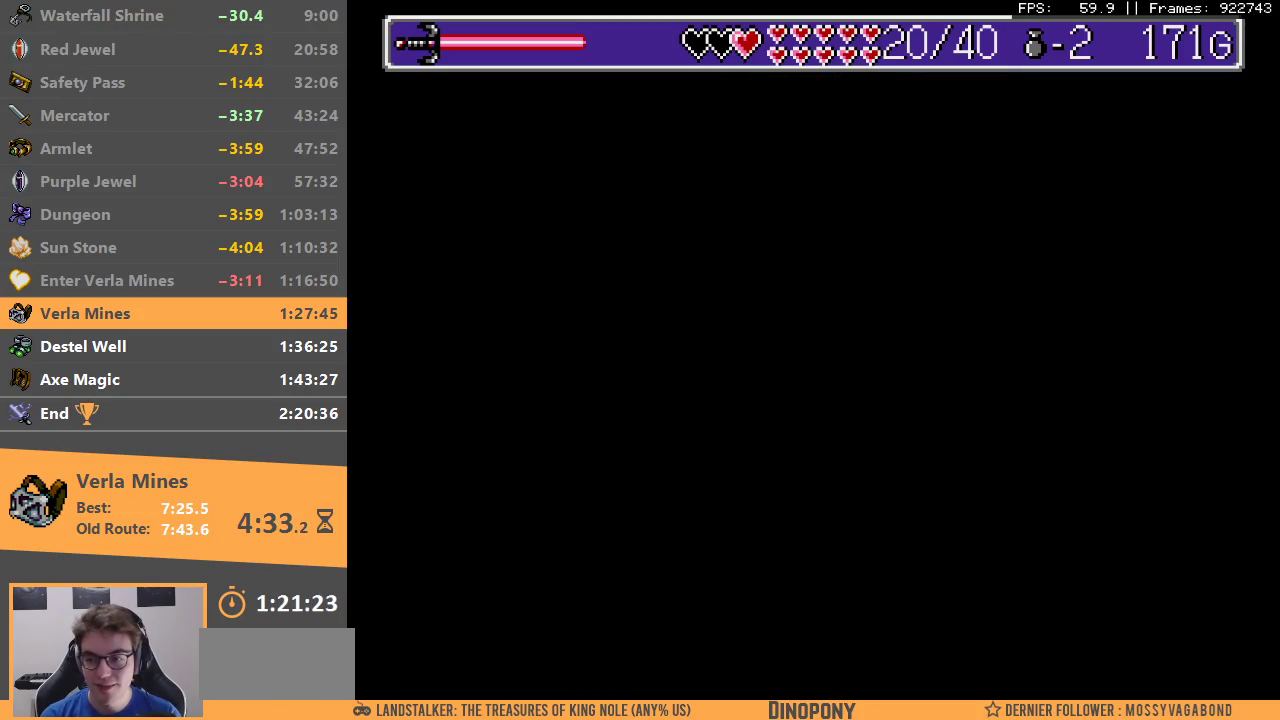
{"buttons": [], "events": []}
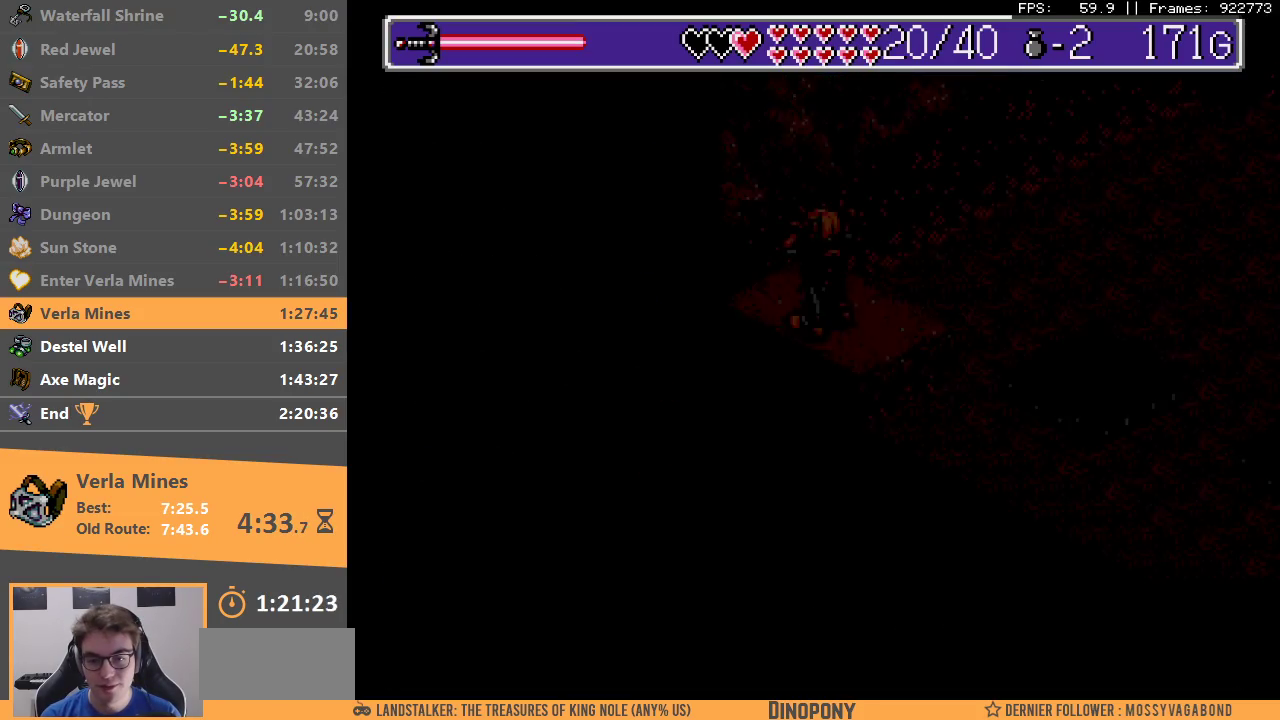
{"buttons": [], "events": []}
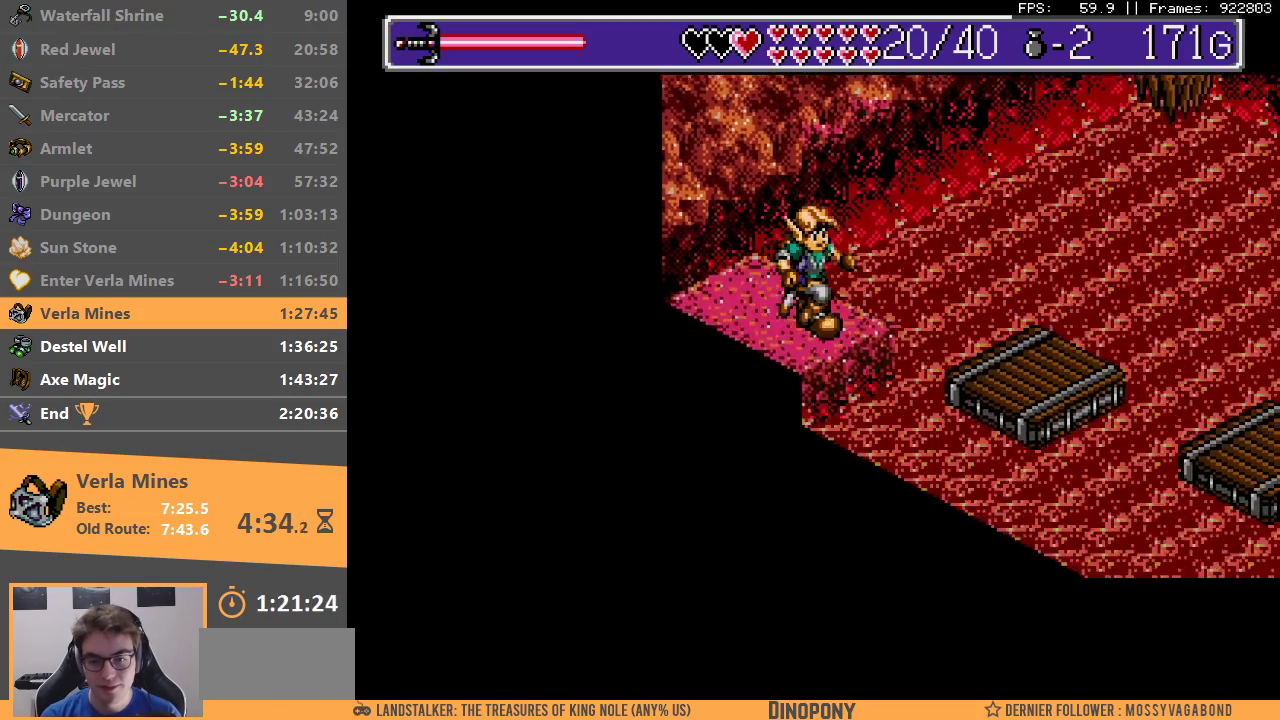
{"buttons": [], "events": [[133, "B", "down"], [383, "B", "up"]]}